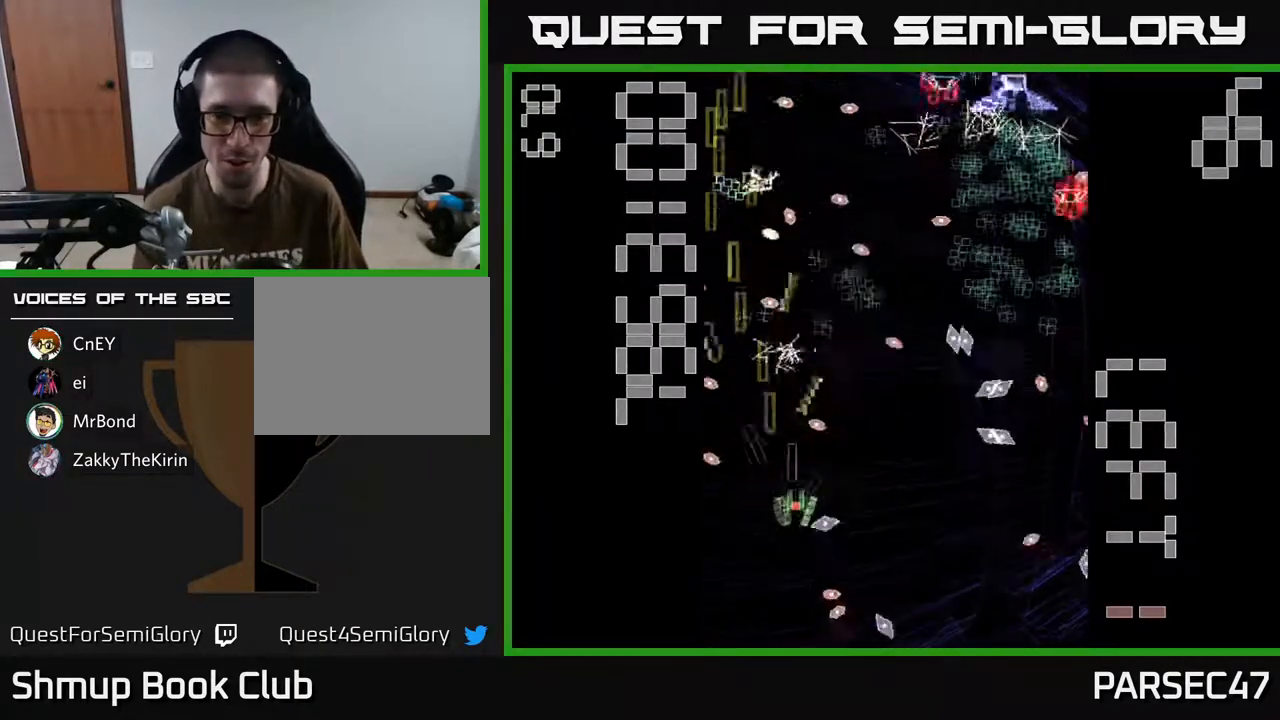
Gameplay with a controller (Xbox layout); each line is a JSON object with the inputs held at the frame after it. "events" lists button and stick changes between this image and that frame as [ms after this image, input, new state], when the widget could be followed in between. Not read: L3 R3 left_stick right_stick.
{"buttons": ["R2", "DPAD_UP", "DPAD_LEFT"]}
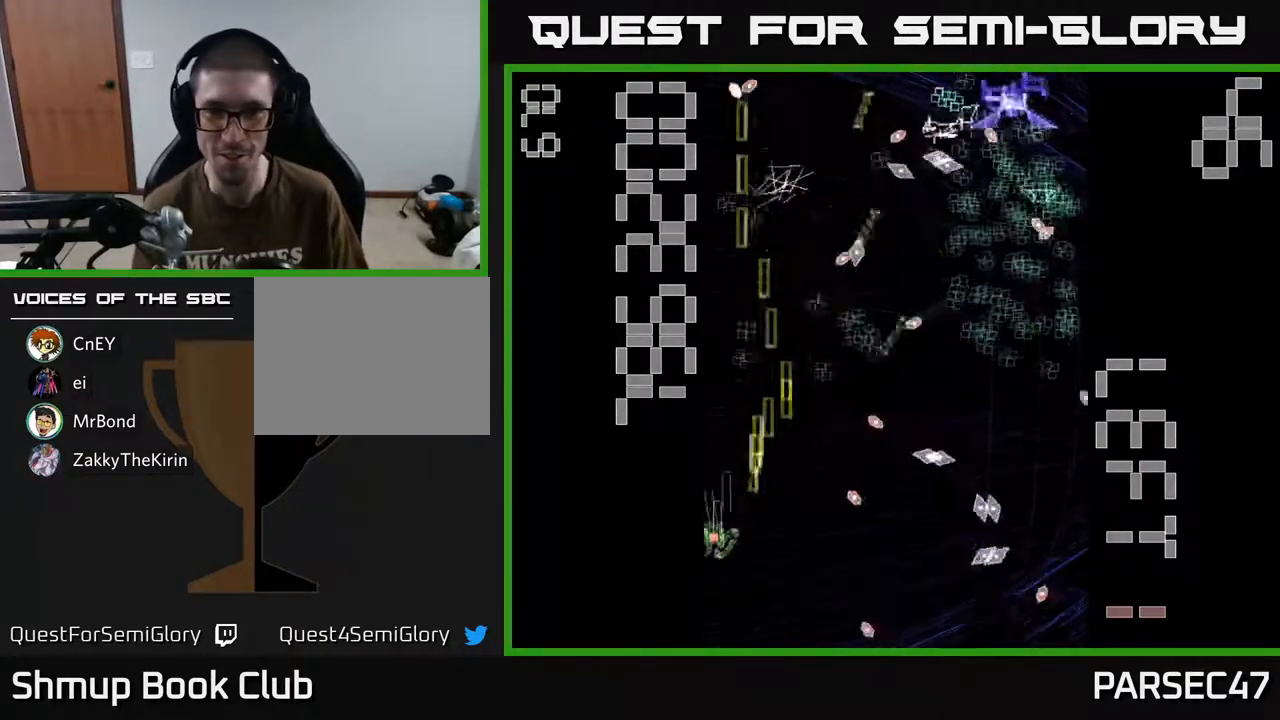
{"buttons": ["X", "R2", "DPAD_RIGHT"], "events": [[33, "DPAD_LEFT", "up"], [67, "DPAD_RIGHT", "down"], [200, "DPAD_UP", "up"], [250, "X", "down"], [300, "DPAD_DOWN", "down"], [450, "DPAD_DOWN", "up"]]}
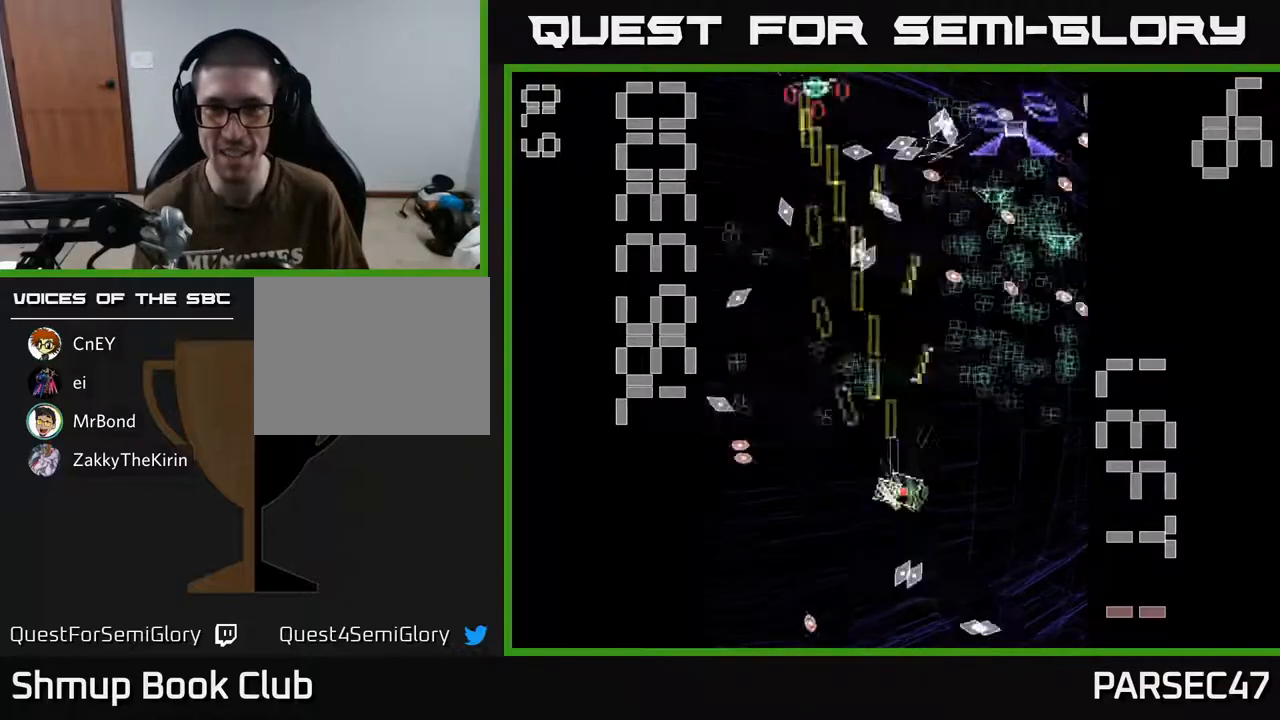
{"buttons": ["R2", "DPAD_UP"], "events": [[183, "DPAD_UP", "down"], [433, "X", "up"], [450, "DPAD_RIGHT", "up"]]}
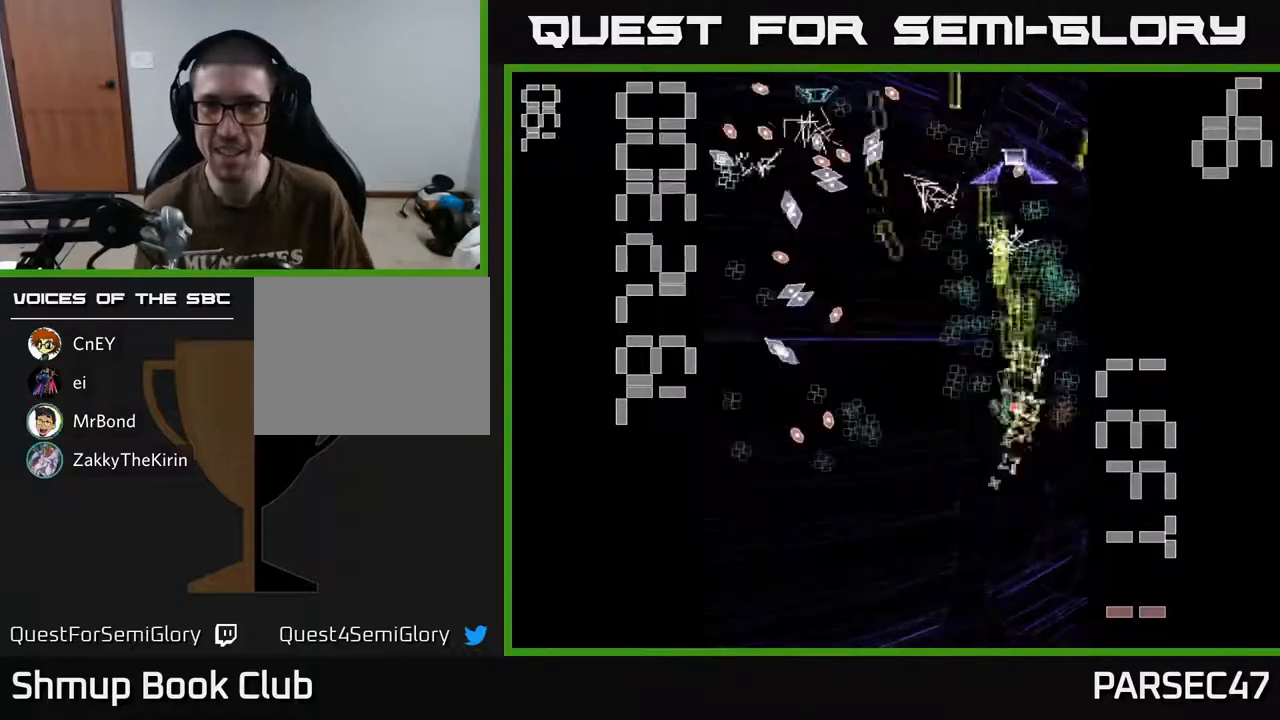
{"buttons": ["R2", "DPAD_UP", "DPAD_LEFT"], "events": [[17, "DPAD_LEFT", "down"], [17, "DPAD_UP", "up"], [83, "DPAD_DOWN", "down"], [117, "DPAD_LEFT", "up"], [217, "DPAD_LEFT", "down"], [367, "DPAD_DOWN", "up"], [450, "DPAD_UP", "down"]]}
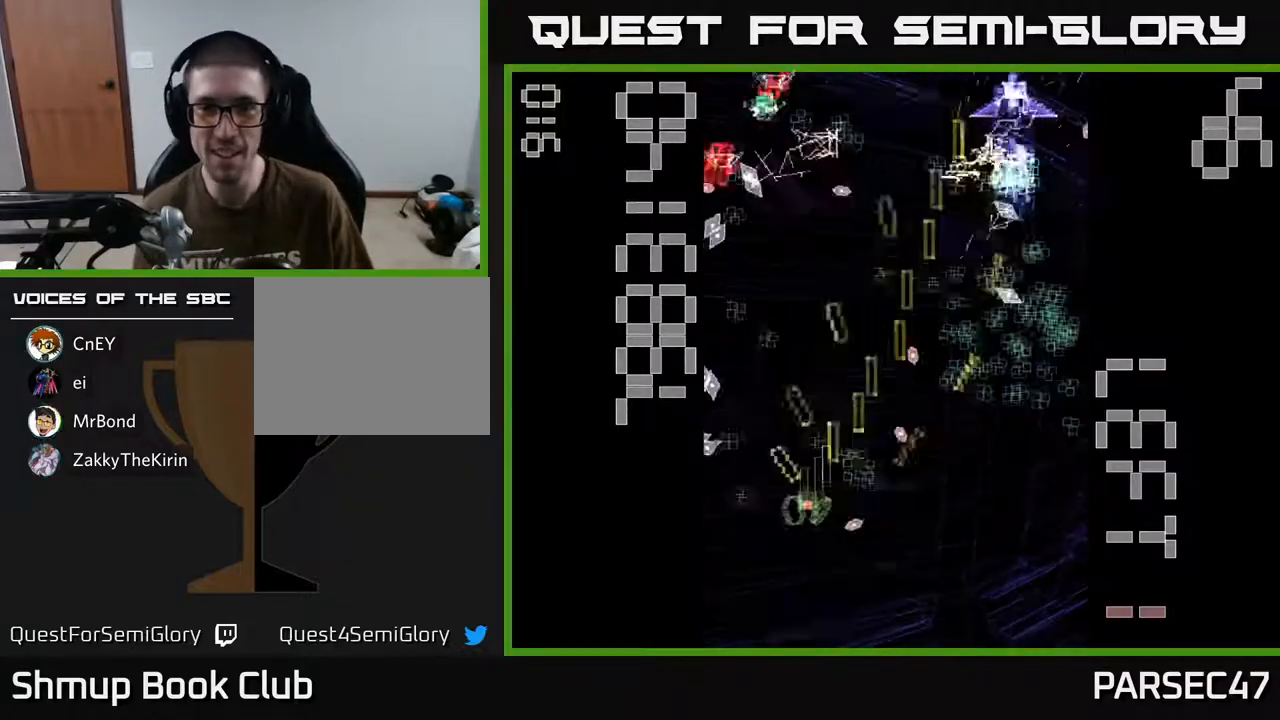
{"buttons": ["R2", "DPAD_RIGHT"], "events": [[67, "DPAD_LEFT", "up"], [183, "DPAD_UP", "up"], [200, "DPAD_DOWN", "down"], [350, "DPAD_DOWN", "up"], [350, "DPAD_RIGHT", "down"]]}
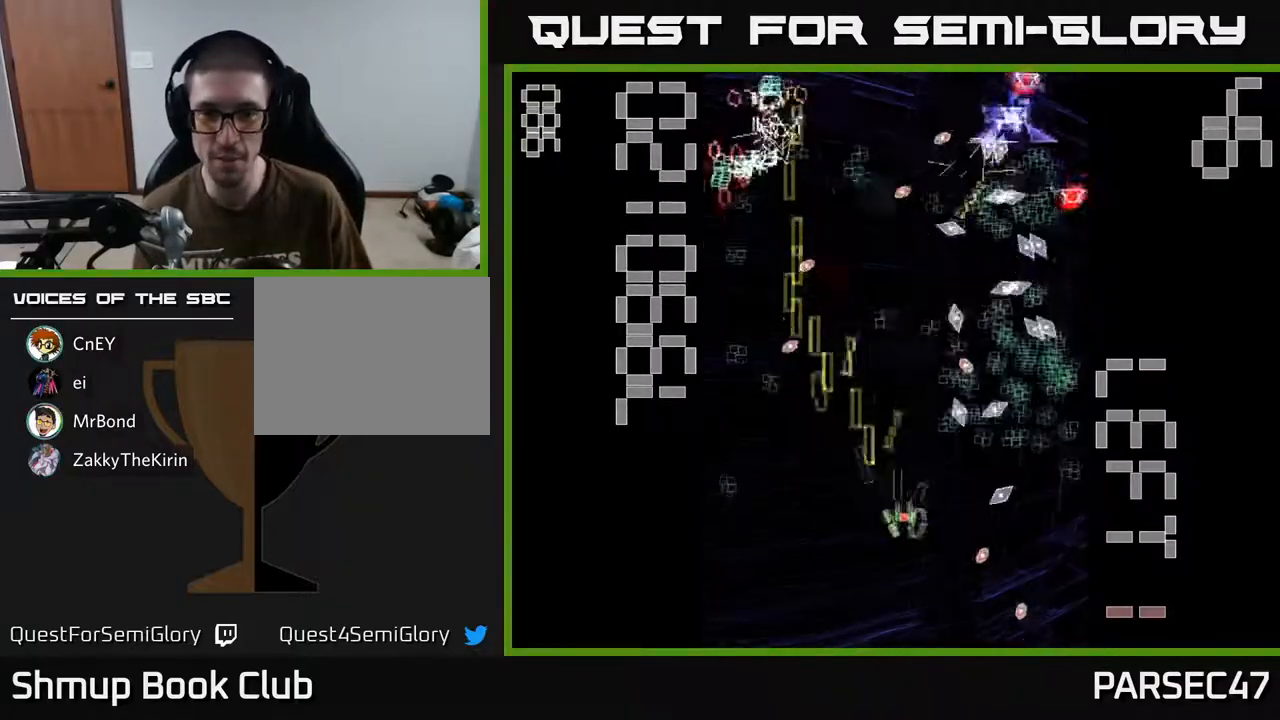
{"buttons": ["X", "R2", "DPAD_RIGHT"], "events": [[17, "DPAD_RIGHT", "up"], [67, "X", "down"], [83, "DPAD_LEFT", "down"], [100, "DPAD_DOWN", "down"], [167, "DPAD_LEFT", "up"], [333, "DPAD_DOWN", "up"], [400, "DPAD_UP", "down"], [467, "DPAD_RIGHT", "down"], [467, "DPAD_UP", "up"]]}
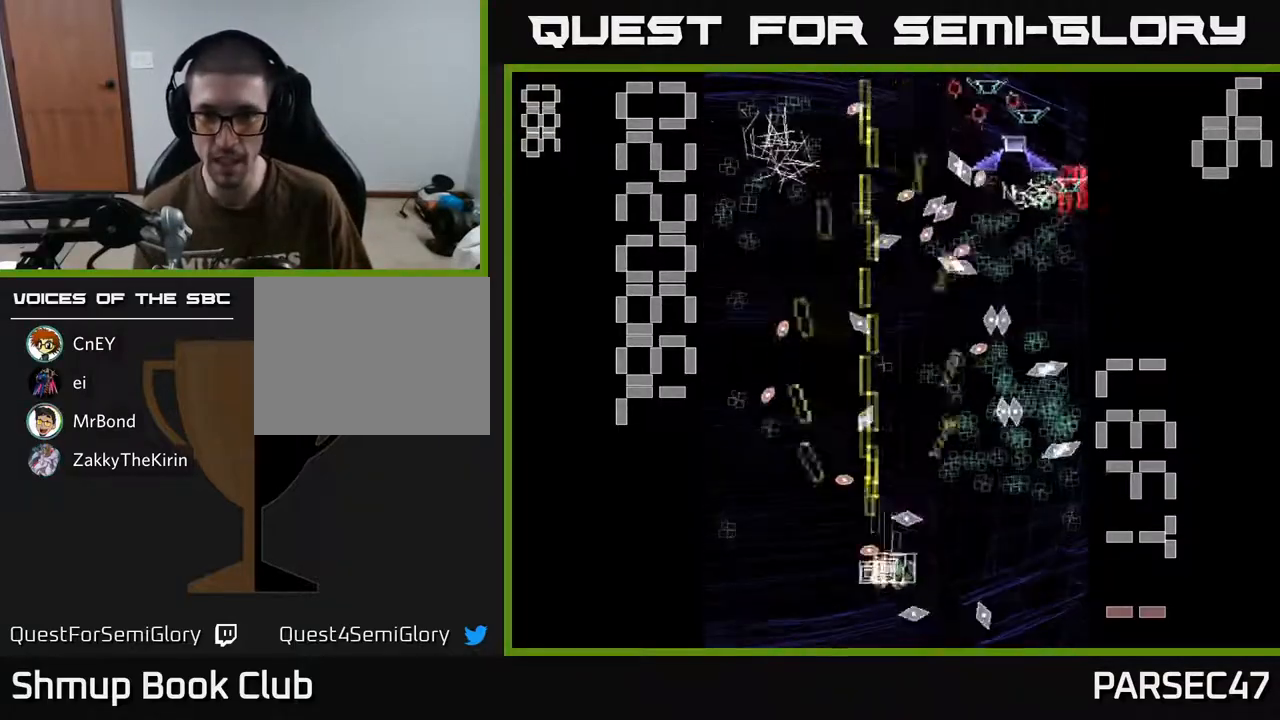
{"buttons": ["R2", "DPAD_LEFT"], "events": [[17, "DPAD_DOWN", "down"], [183, "X", "up"], [350, "DPAD_DOWN", "up"], [417, "DPAD_RIGHT", "up"], [450, "DPAD_LEFT", "down"]]}
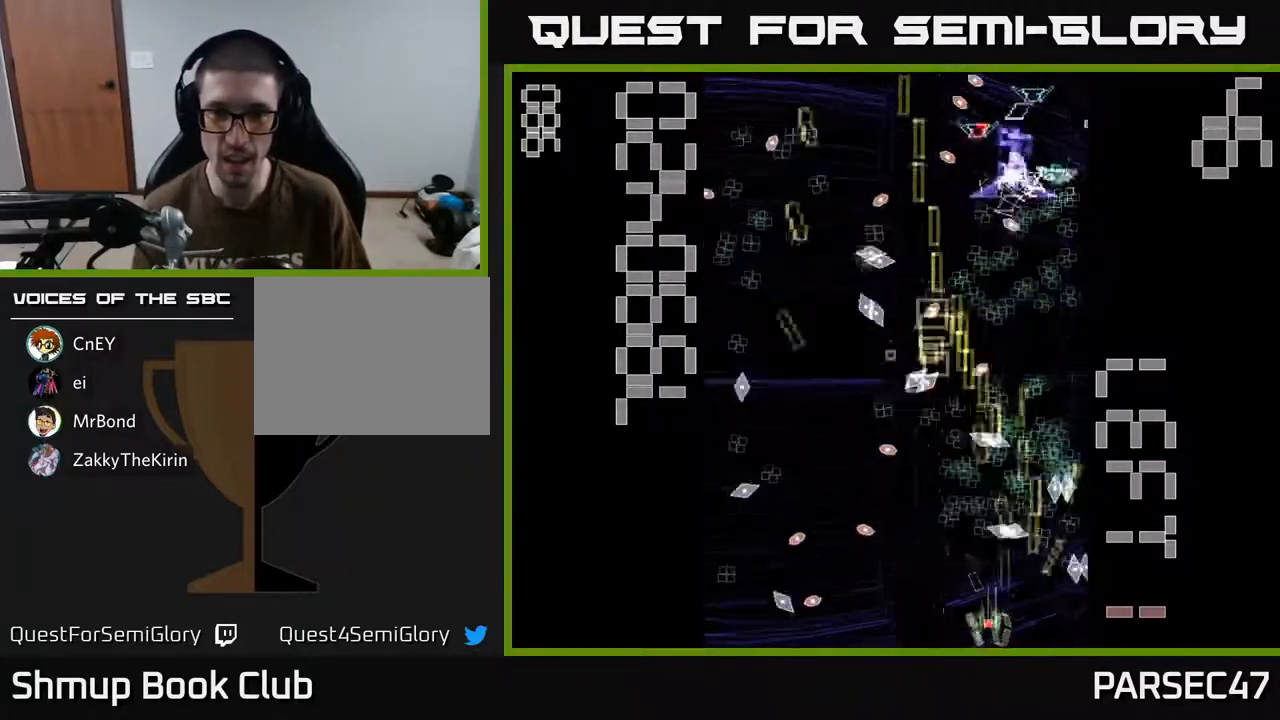
{"buttons": ["X", "R2", "DPAD_UP", "DPAD_RIGHT"], "events": [[50, "X", "down"], [150, "DPAD_LEFT", "up"], [167, "DPAD_UP", "down"], [183, "DPAD_RIGHT", "down"], [217, "DPAD_RIGHT", "up"], [317, "DPAD_LEFT", "down"], [350, "DPAD_UP", "up"], [417, "DPAD_LEFT", "up"], [433, "DPAD_RIGHT", "down"], [433, "DPAD_UP", "down"]]}
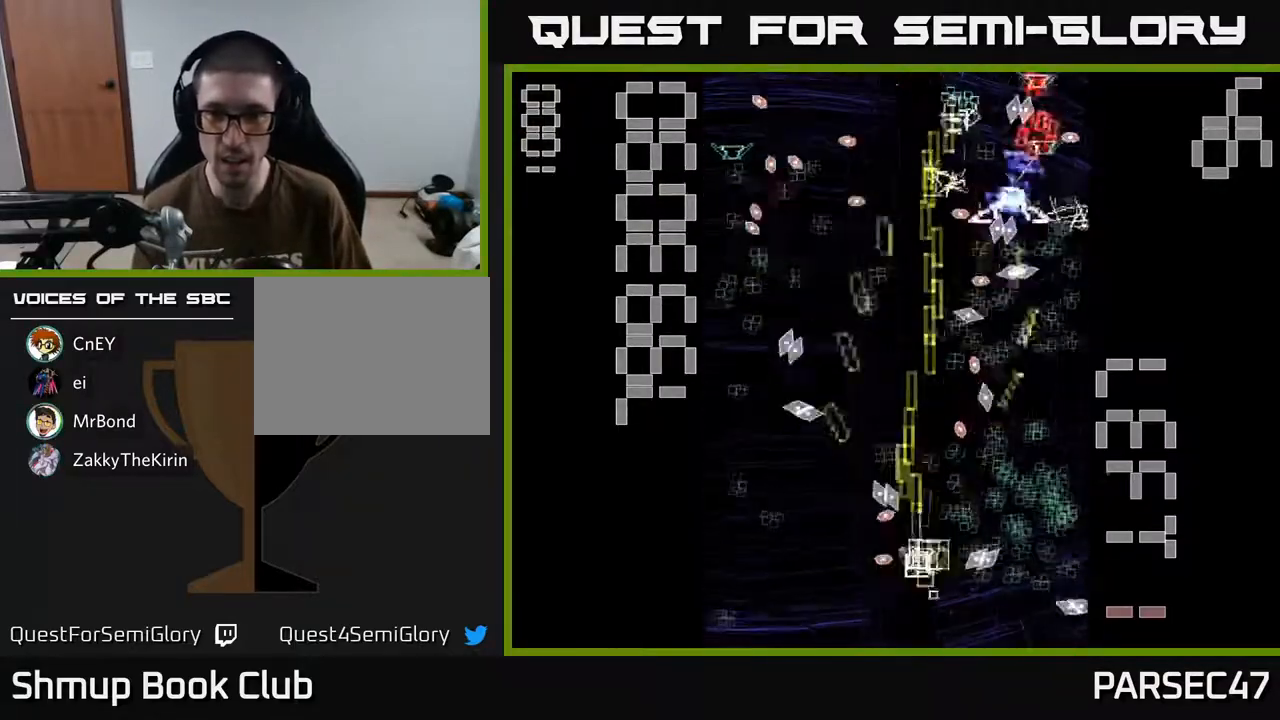
{"buttons": ["R2", "DPAD_DOWN", "DPAD_RIGHT"], "events": [[200, "DPAD_UP", "up"], [317, "DPAD_DOWN", "down"], [333, "X", "up"], [367, "DPAD_RIGHT", "up"], [483, "DPAD_RIGHT", "down"]]}
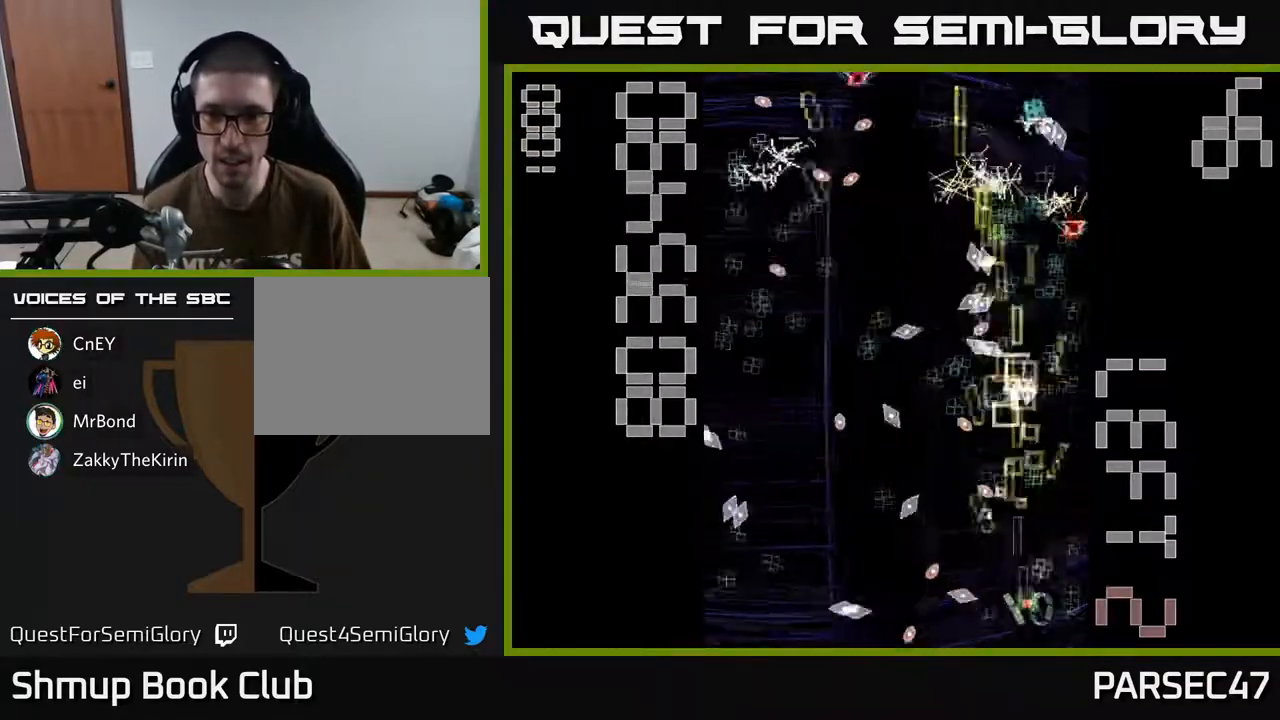
{"buttons": ["R2", "DPAD_UP"]}
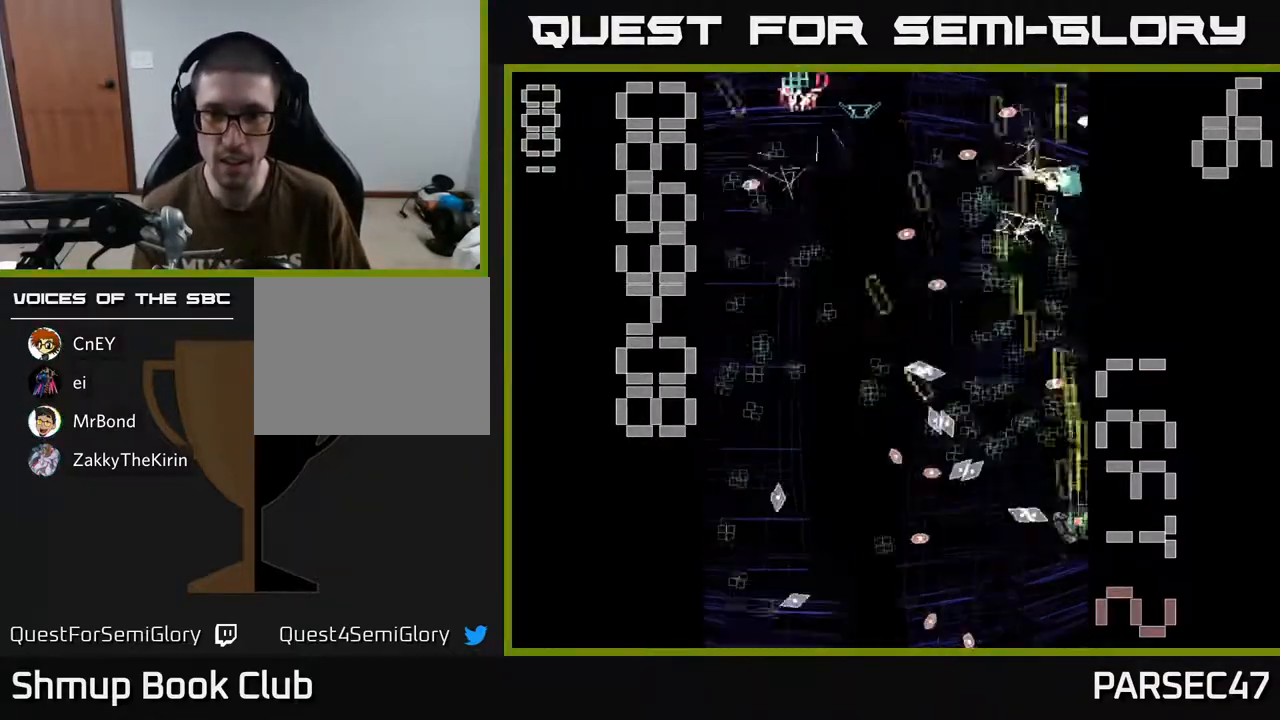
{"buttons": ["R2", "DPAD_DOWN", "DPAD_LEFT"], "events": [[33, "DPAD_LEFT", "down"], [283, "DPAD_LEFT", "up"], [317, "DPAD_RIGHT", "down"], [350, "DPAD_UP", "up"], [417, "DPAD_DOWN", "down"], [433, "DPAD_RIGHT", "up"], [467, "DPAD_LEFT", "down"]]}
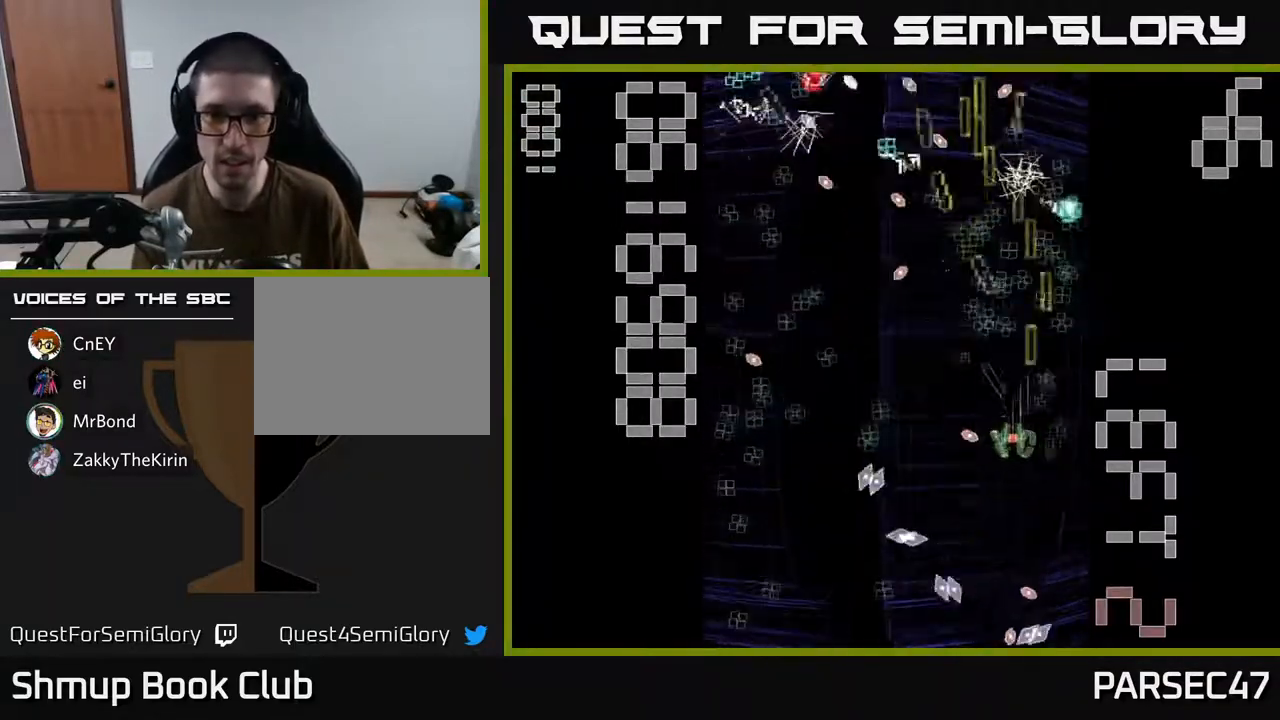
{"buttons": ["R2", "DPAD_UP", "DPAD_LEFT"], "events": [[33, "DPAD_LEFT", "up"], [150, "DPAD_DOWN", "up"], [150, "DPAD_LEFT", "down"], [217, "DPAD_UP", "down"]]}
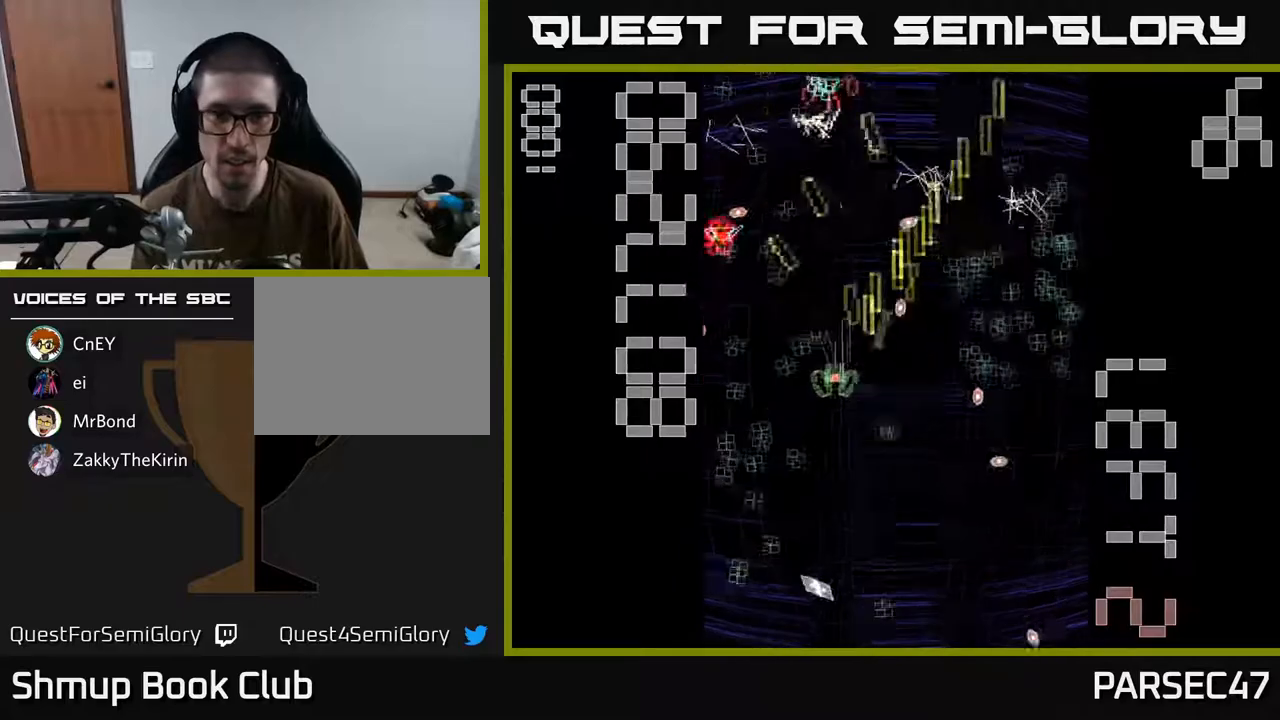
{"buttons": ["R2", "DPAD_RIGHT"], "events": [[33, "DPAD_UP", "up"], [67, "DPAD_DOWN", "down"], [250, "DPAD_LEFT", "up"], [300, "DPAD_RIGHT", "down"], [367, "DPAD_DOWN", "up"]]}
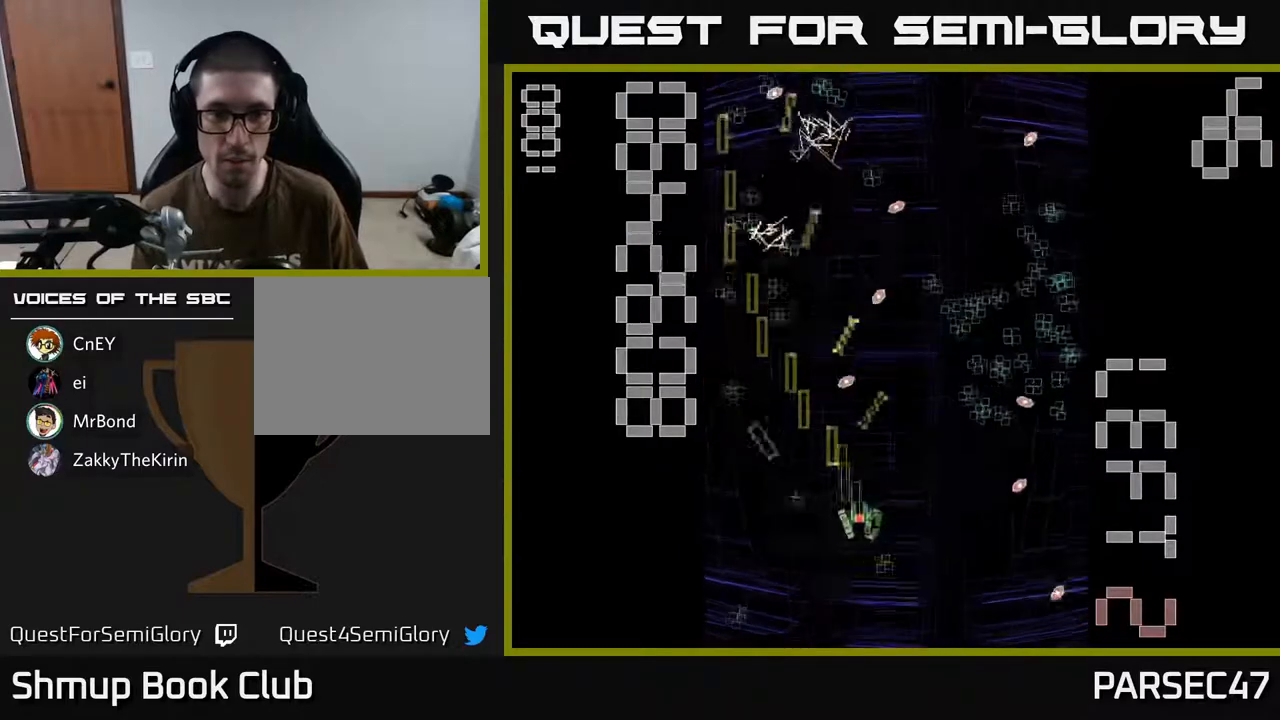
{"buttons": ["R2", "DPAD_UP"], "events": [[100, "DPAD_RIGHT", "up"], [117, "DPAD_LEFT", "down"], [133, "DPAD_DOWN", "down"], [367, "DPAD_DOWN", "up"], [417, "DPAD_UP", "down"], [450, "DPAD_LEFT", "up"]]}
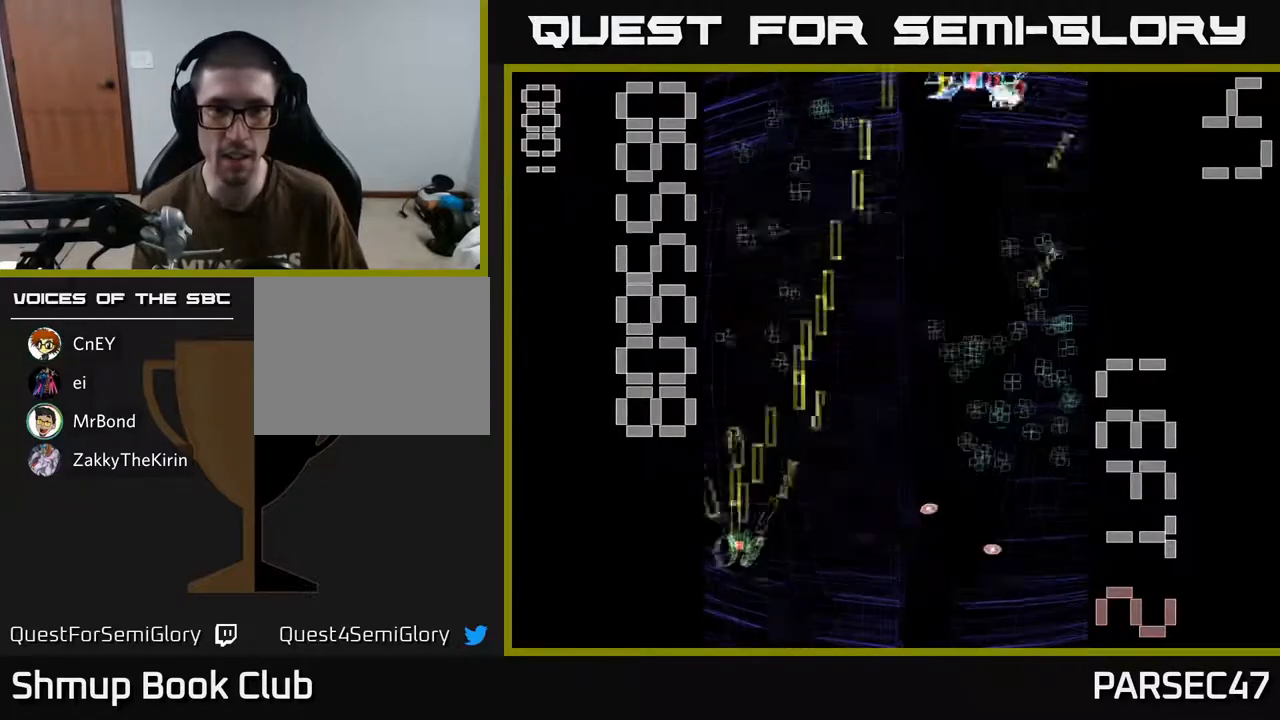
{"buttons": ["X", "R2", "DPAD_DOWN", "DPAD_RIGHT"], "events": [[233, "DPAD_RIGHT", "down"], [283, "DPAD_UP", "up"], [417, "DPAD_DOWN", "down"], [433, "X", "down"]]}
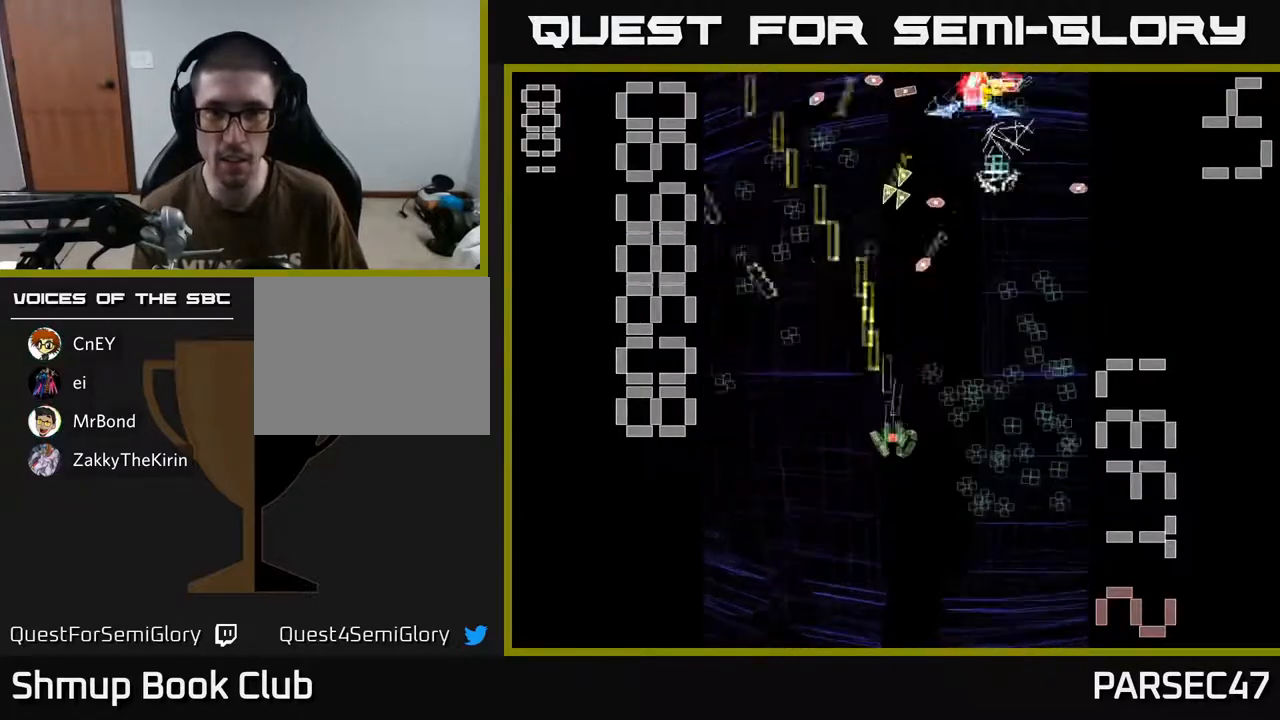
{"buttons": ["X", "R2", "DPAD_LEFT"], "events": [[33, "DPAD_DOWN", "up"], [433, "DPAD_RIGHT", "up"], [450, "DPAD_LEFT", "down"]]}
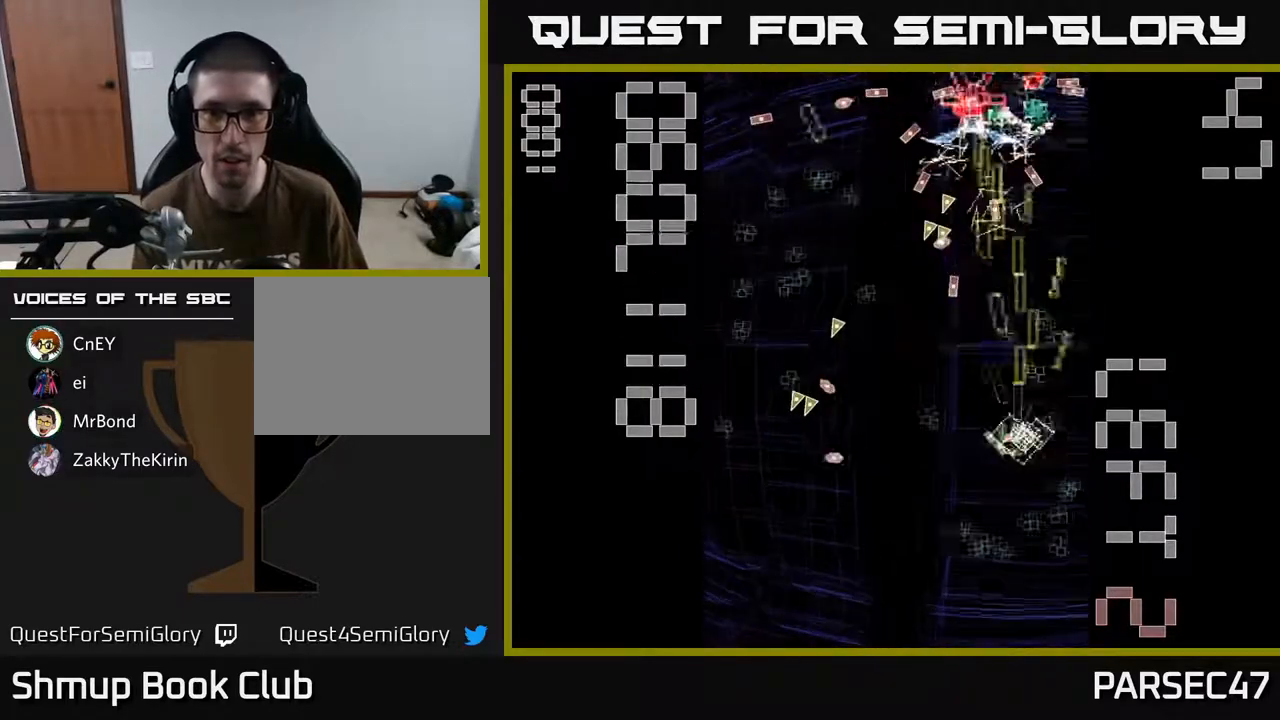
{"buttons": ["R2", "DPAD_DOWN", "DPAD_RIGHT"], "events": [[117, "DPAD_DOWN", "down"], [183, "DPAD_LEFT", "up"], [233, "X", "up"], [283, "DPAD_RIGHT", "down"]]}
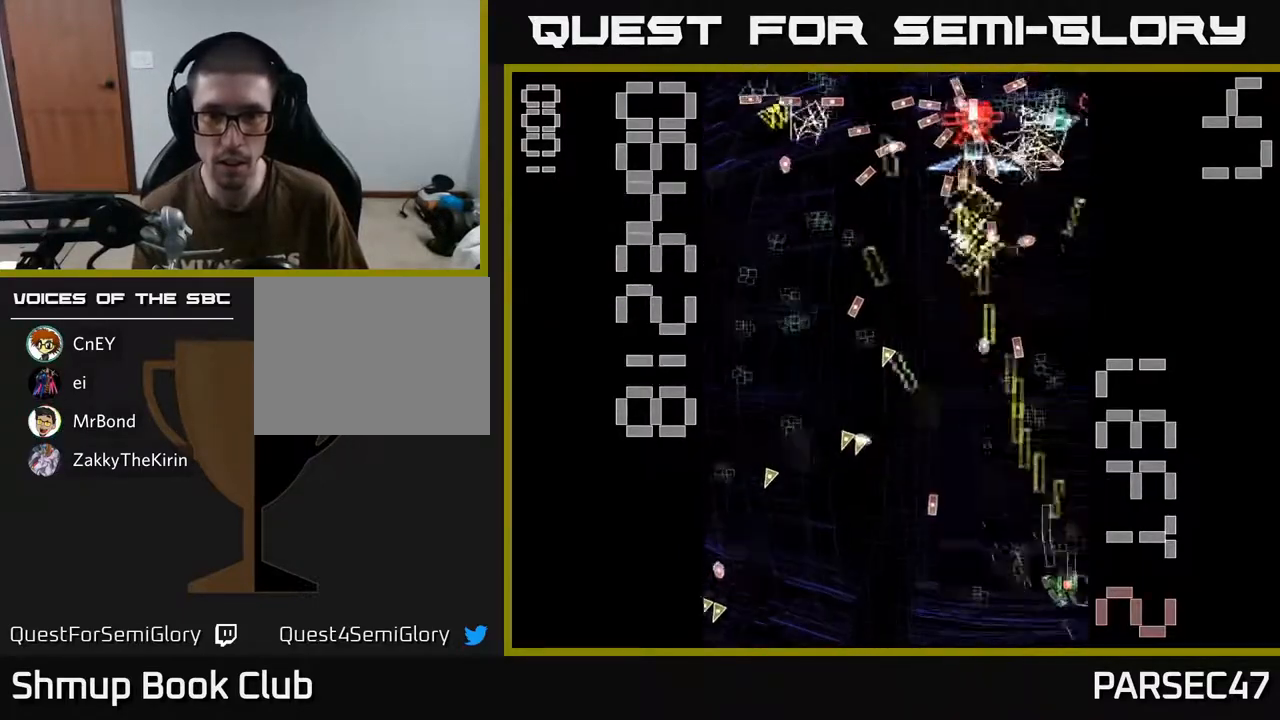
{"buttons": ["R2", "DPAD_UP"], "events": [[17, "DPAD_DOWN", "up"], [67, "DPAD_RIGHT", "up"], [100, "DPAD_LEFT", "down"], [183, "DPAD_UP", "down"], [467, "DPAD_LEFT", "up"]]}
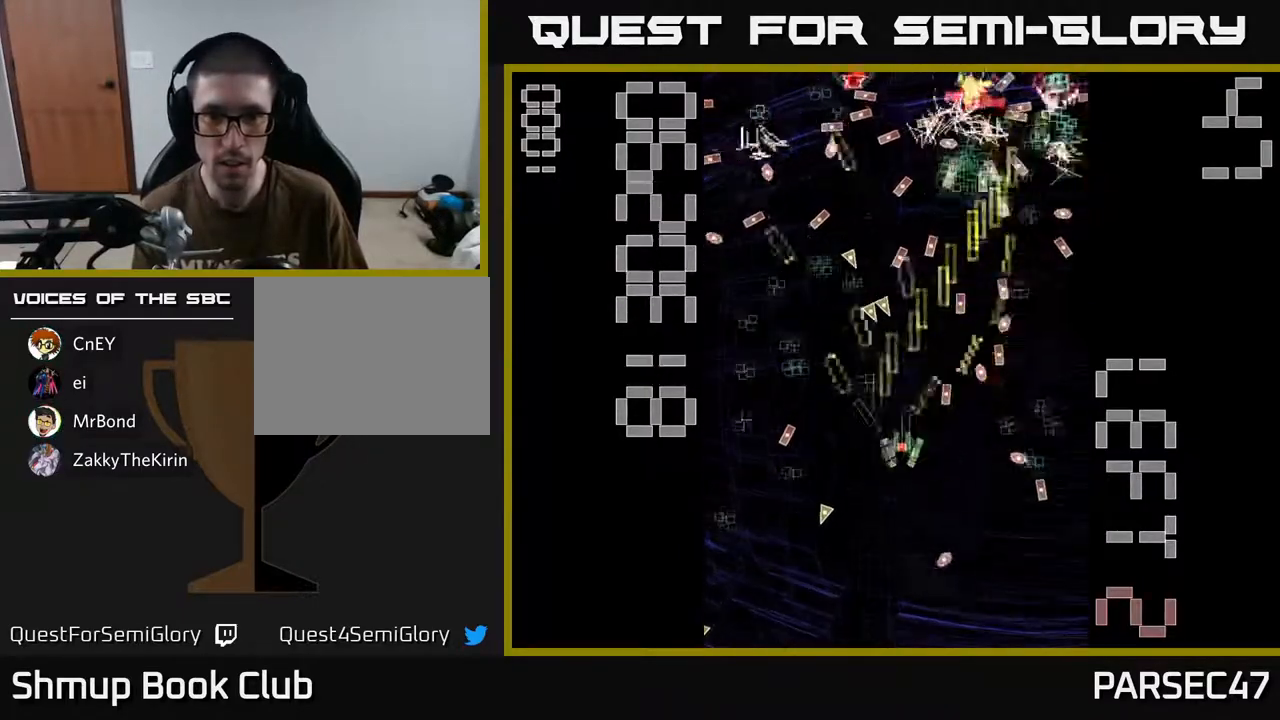
{"buttons": ["R2"], "events": [[17, "DPAD_RIGHT", "down"], [17, "DPAD_UP", "up"], [83, "DPAD_RIGHT", "up"], [117, "DPAD_DOWN", "down"], [117, "DPAD_LEFT", "down"], [167, "DPAD_DOWN", "up"], [233, "DPAD_UP", "down"], [483, "DPAD_UP", "up"], [500, "DPAD_LEFT", "up"]]}
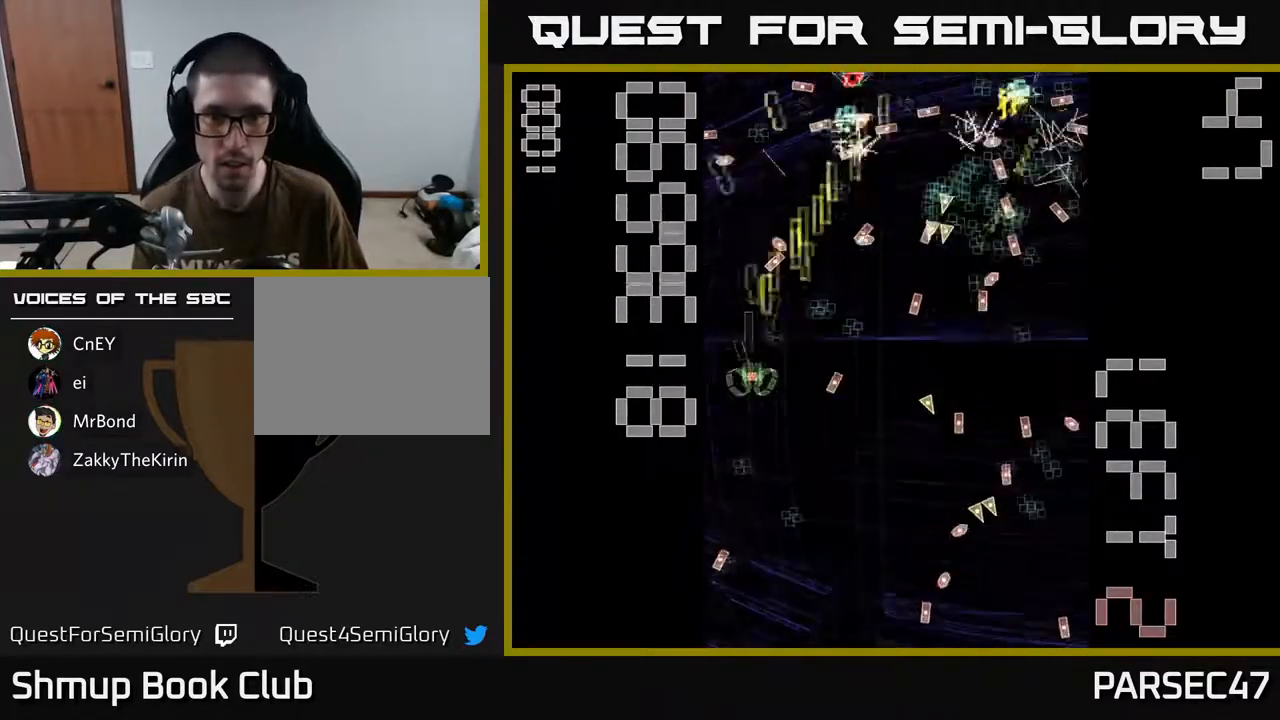
{"buttons": ["R2", "DPAD_UP"], "events": [[17, "DPAD_DOWN", "down"], [433, "DPAD_DOWN", "up"], [450, "DPAD_UP", "down"]]}
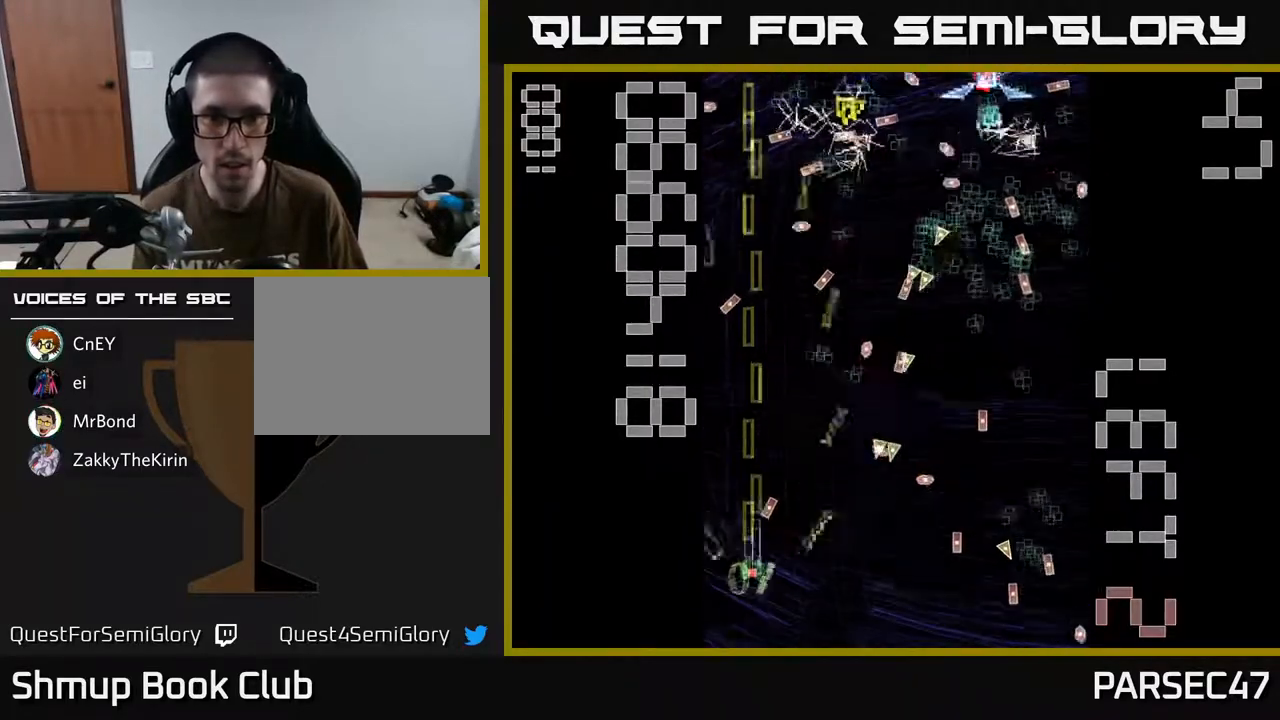
{"buttons": ["R2"], "events": [[250, "DPAD_RIGHT", "down"], [250, "DPAD_UP", "up"], [350, "DPAD_RIGHT", "up"], [367, "DPAD_DOWN", "down"], [400, "DPAD_LEFT", "down"], [450, "DPAD_DOWN", "up"], [467, "DPAD_LEFT", "up"]]}
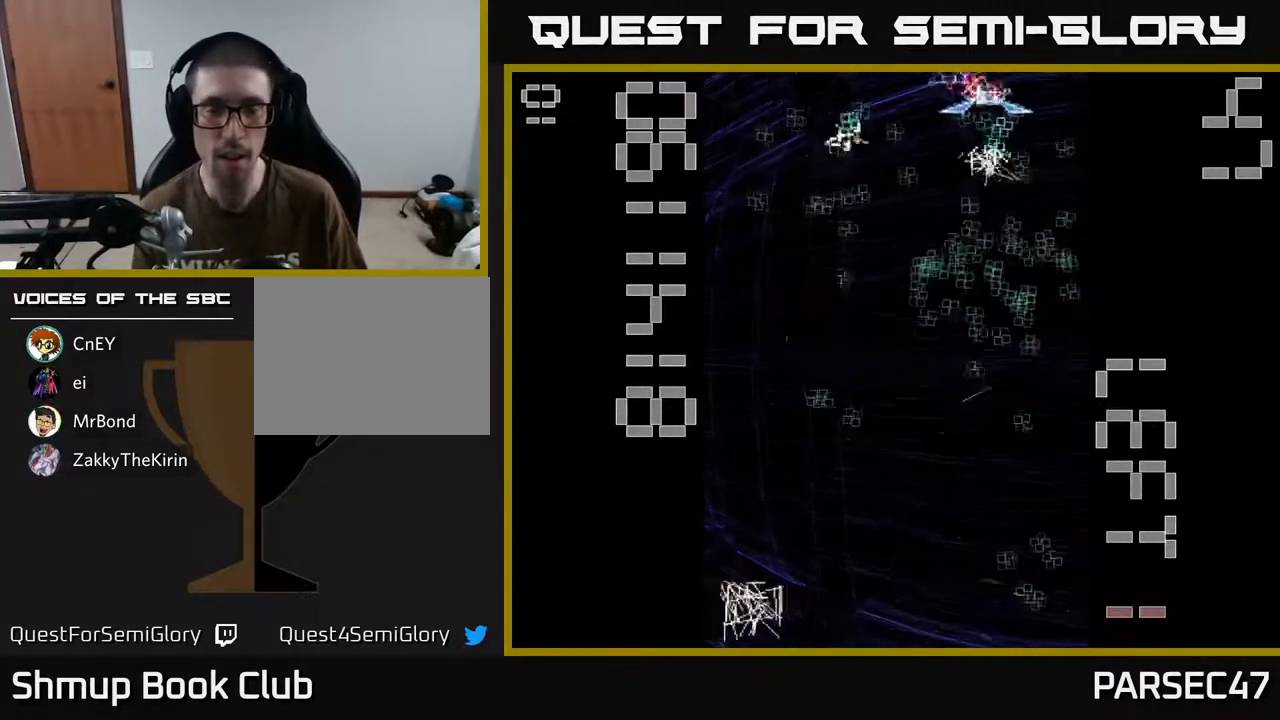
{"buttons": ["R2"], "events": [[217, "DPAD_UP", "down"], [250, "DPAD_RIGHT", "down"], [367, "DPAD_RIGHT", "up"], [433, "DPAD_UP", "up"]]}
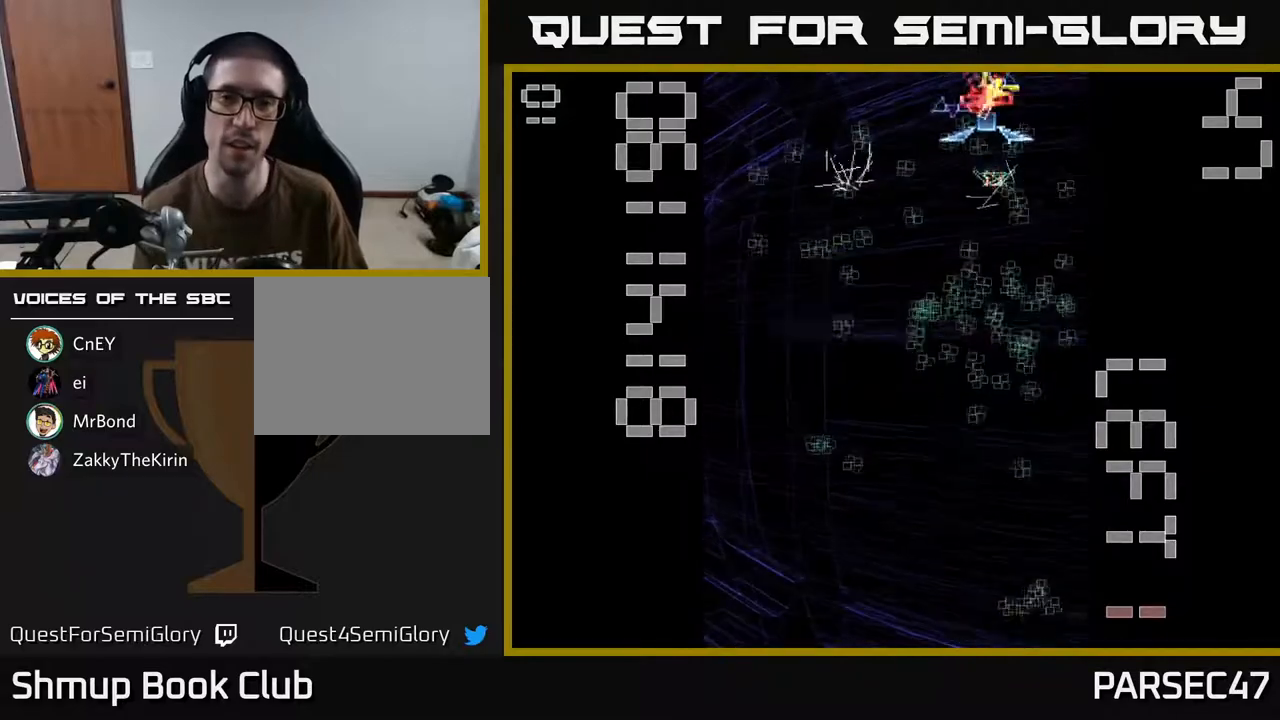
{"buttons": ["X", "R2", "DPAD_UP"], "events": [[83, "DPAD_UP", "down"], [250, "DPAD_RIGHT", "down"], [400, "X", "down"], [467, "DPAD_RIGHT", "up"]]}
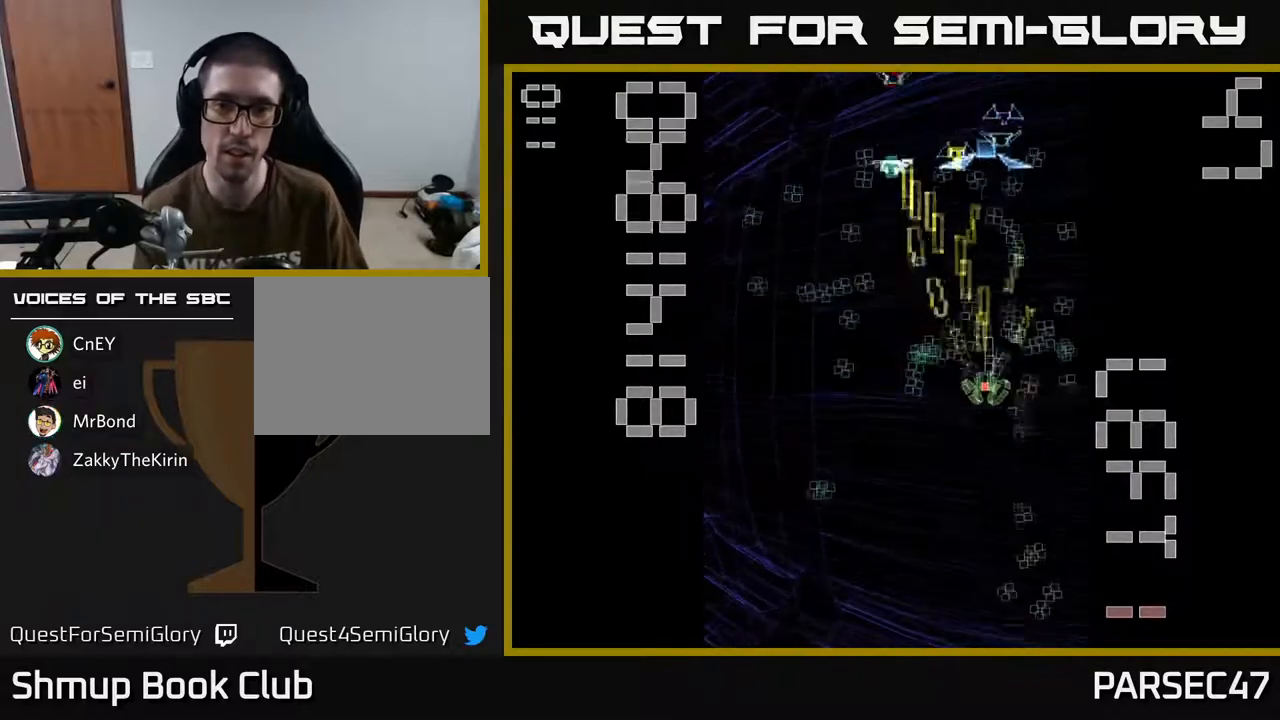
{"buttons": ["R2", "DPAD_DOWN"], "events": [[300, "DPAD_LEFT", "down"], [317, "DPAD_UP", "up"], [350, "DPAD_LEFT", "up"], [383, "DPAD_DOWN", "down"], [433, "X", "up"]]}
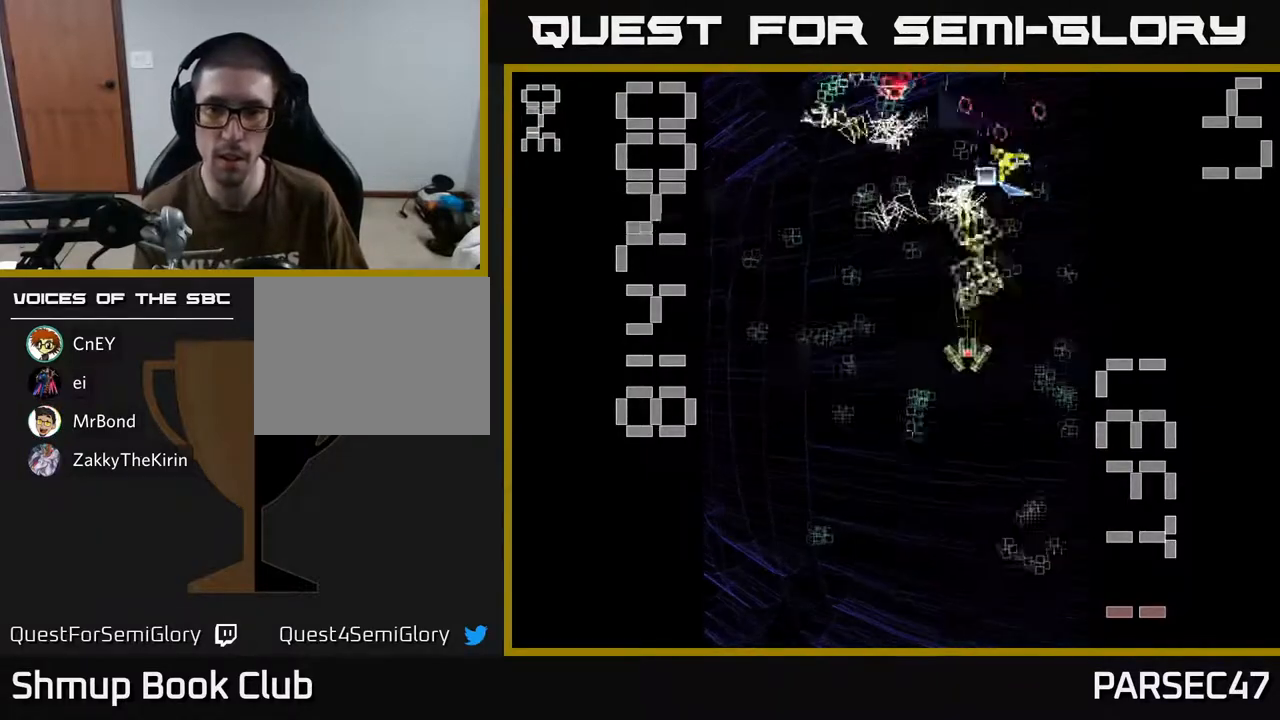
{"buttons": ["R2", "DPAD_UP"], "events": [[117, "DPAD_RIGHT", "down"], [300, "DPAD_RIGHT", "up"], [383, "DPAD_LEFT", "down"], [417, "DPAD_DOWN", "up"], [467, "DPAD_UP", "down"], [483, "DPAD_LEFT", "up"]]}
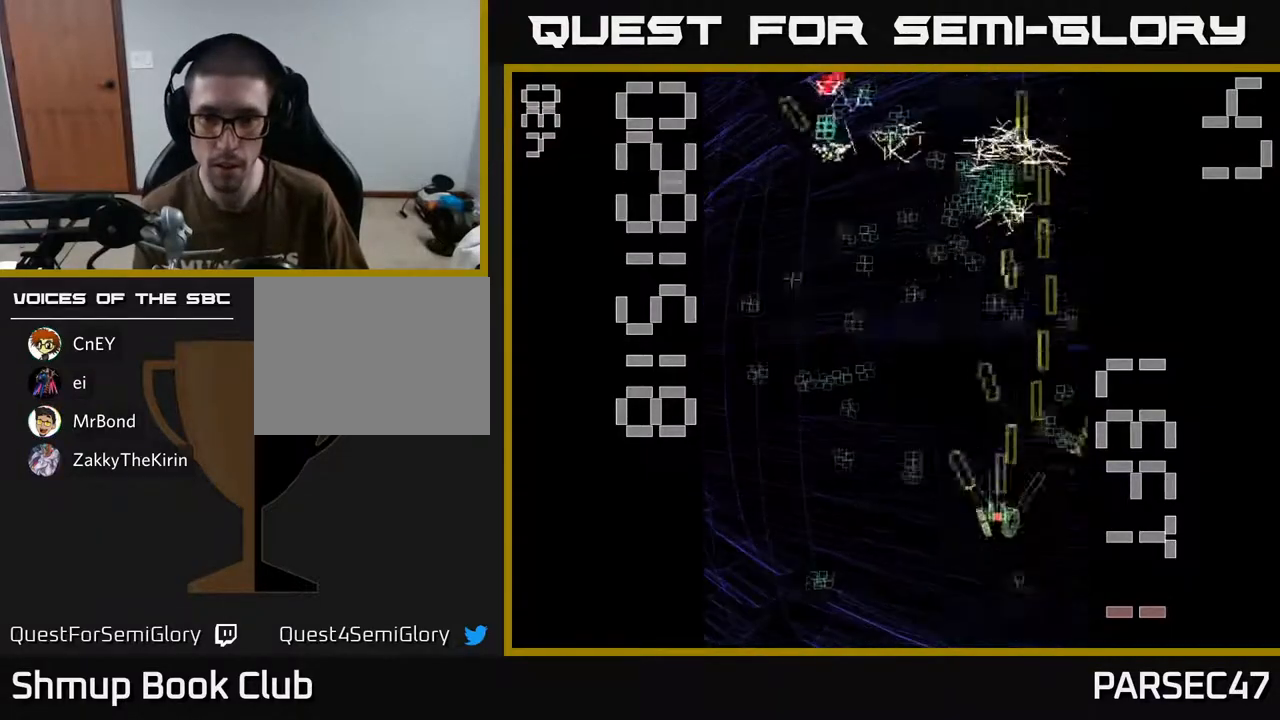
{"buttons": ["R2", "DPAD_UP", "DPAD_LEFT"], "events": [[33, "DPAD_RIGHT", "down"], [250, "DPAD_RIGHT", "up"], [317, "DPAD_LEFT", "down"]]}
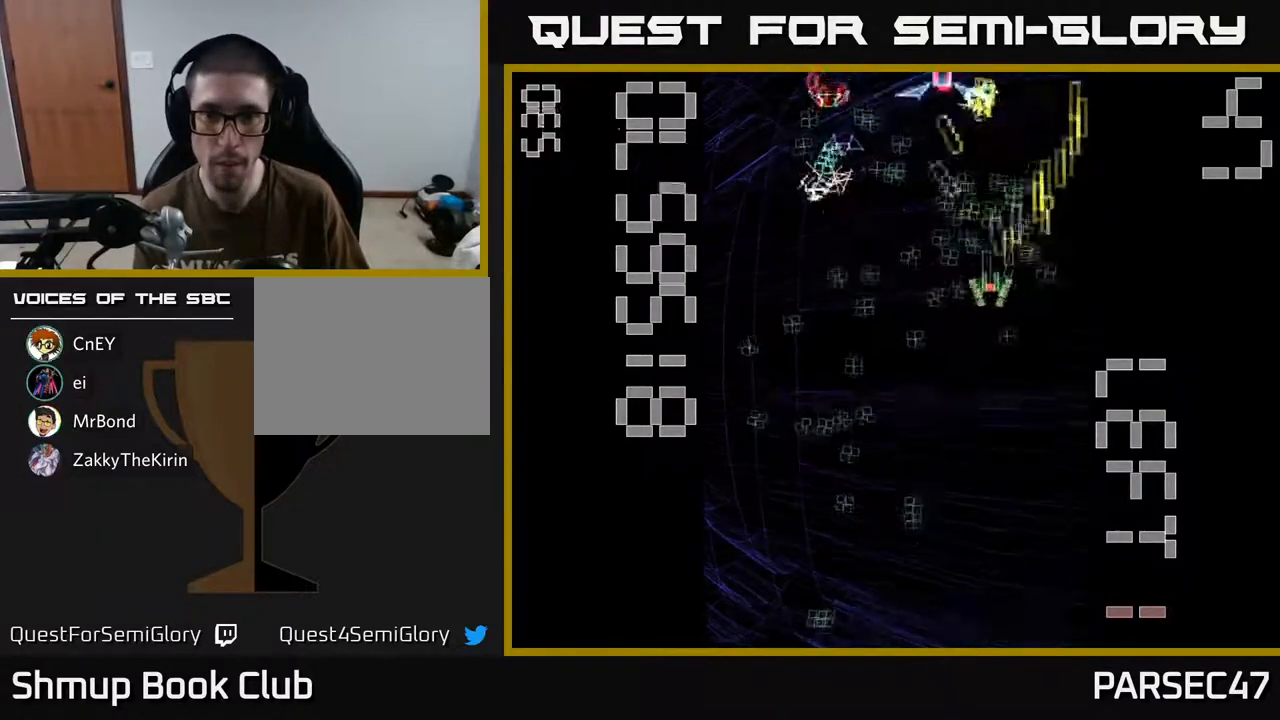
{"buttons": ["R2", "DPAD_DOWN", "DPAD_RIGHT"], "events": [[100, "DPAD_LEFT", "up"], [217, "DPAD_UP", "up"], [233, "DPAD_LEFT", "down"], [350, "DPAD_DOWN", "down"], [417, "DPAD_LEFT", "up"], [483, "DPAD_RIGHT", "down"]]}
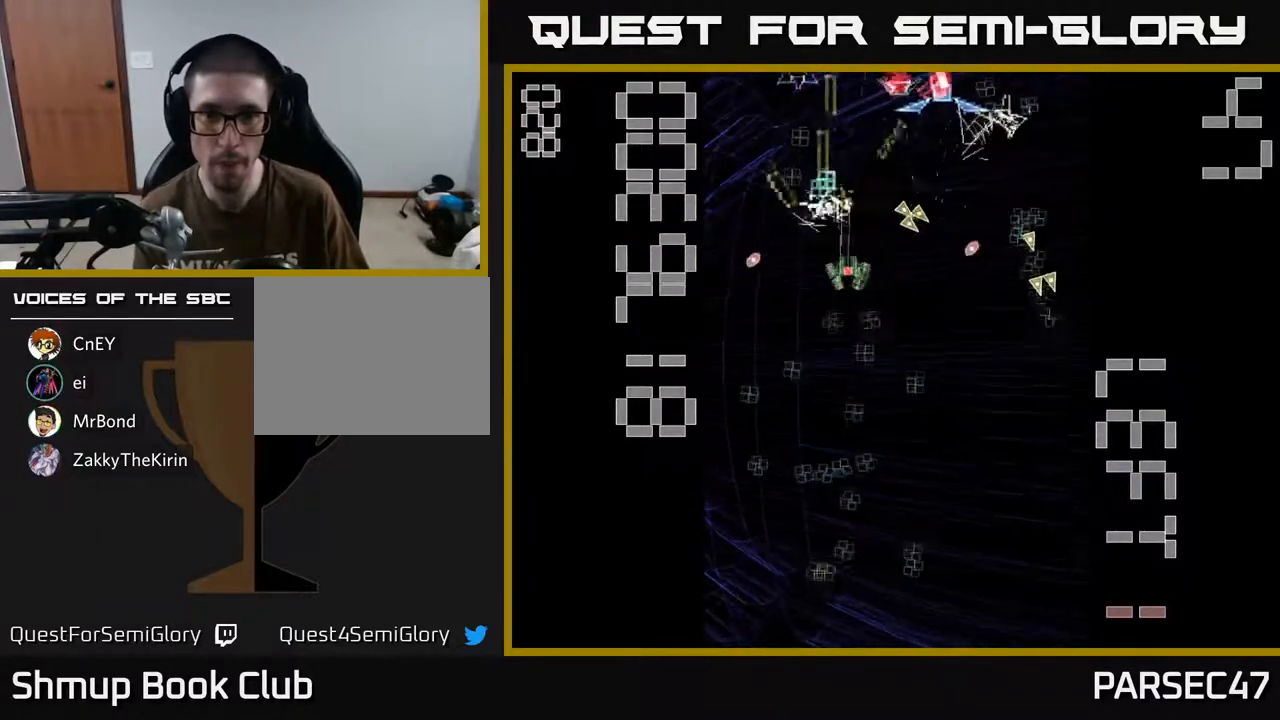
{"buttons": ["R2"], "events": [[17, "X", "down"], [100, "DPAD_DOWN", "up"], [283, "DPAD_UP", "down"], [333, "DPAD_RIGHT", "up"], [433, "X", "up"], [483, "DPAD_UP", "up"]]}
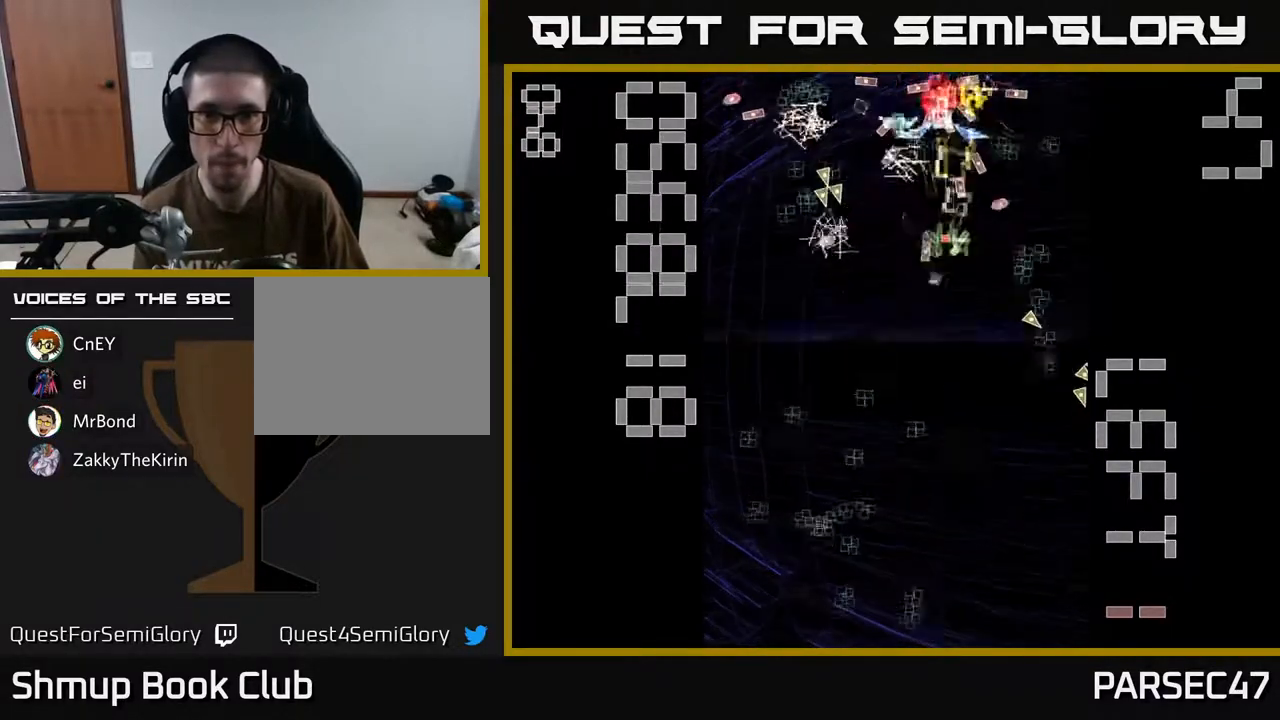
{"buttons": ["R2", "DPAD_DOWN"], "events": [[17, "DPAD_DOWN", "down"], [100, "DPAD_LEFT", "down"], [333, "DPAD_LEFT", "up"]]}